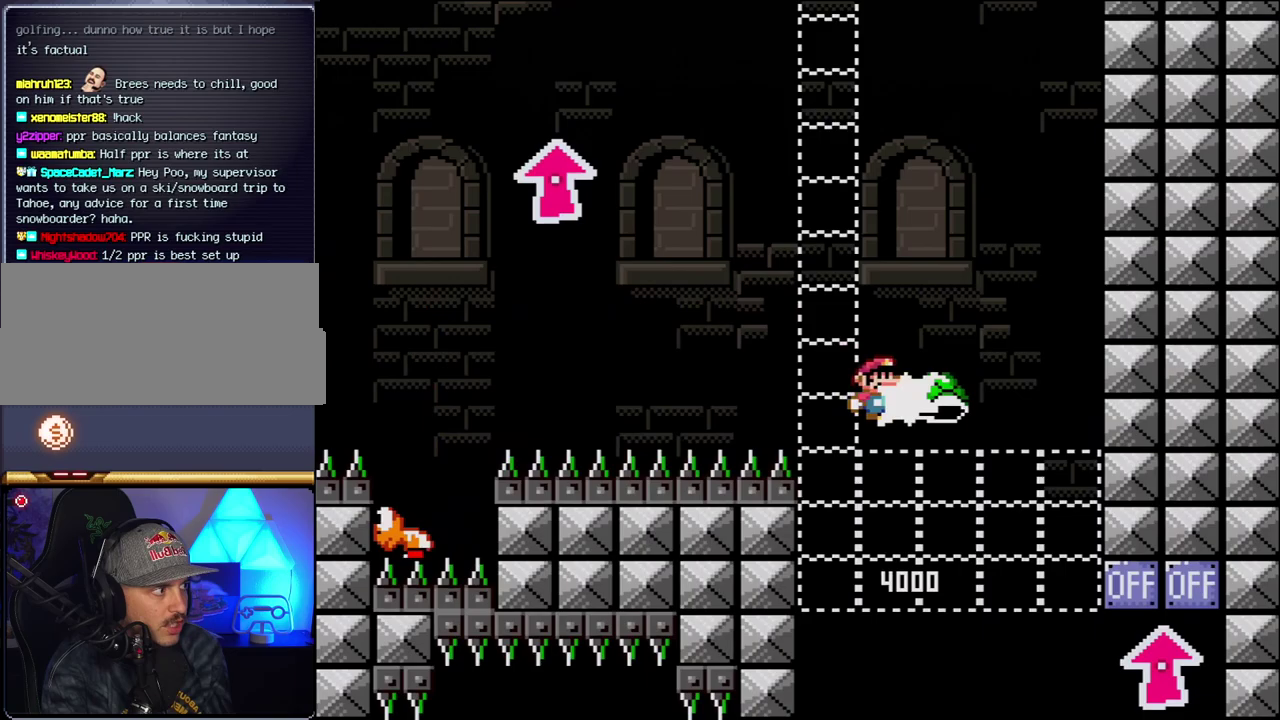
Gameplay with a controller (Nintendo layout); each line is a JSON object with the inputs held at the frame after it. "events" lists button and stick changes between this image and that frame as [ms after this image, input, new state], when the widget could be followed in between. Not read: L3 R3.
{"buttons": ["B", "Y"], "events": [[33, "Y", "up"], [117, "Y", "down"], [217, "DPAD_LEFT", "down"], [500, "DPAD_LEFT", "up"]]}
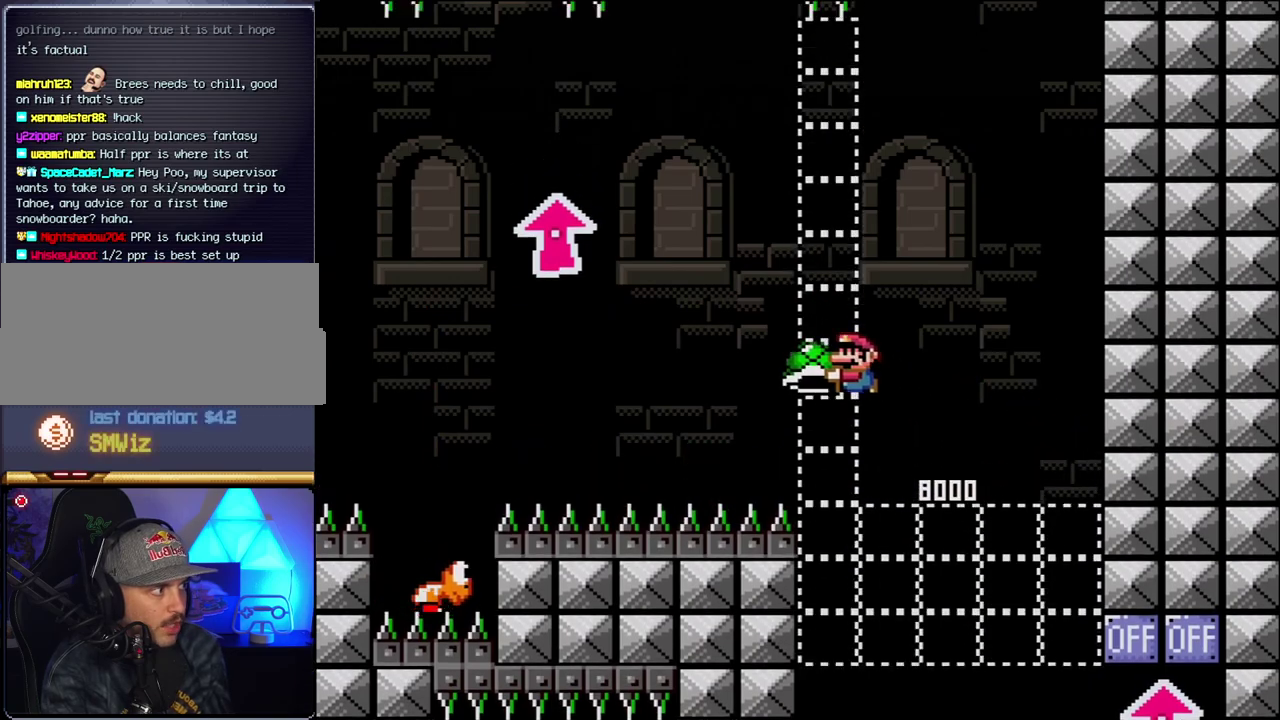
{"buttons": ["B", "Y"], "events": [[67, "DPAD_RIGHT", "down"], [250, "DPAD_RIGHT", "up"], [317, "Y", "up"], [433, "Y", "down"]]}
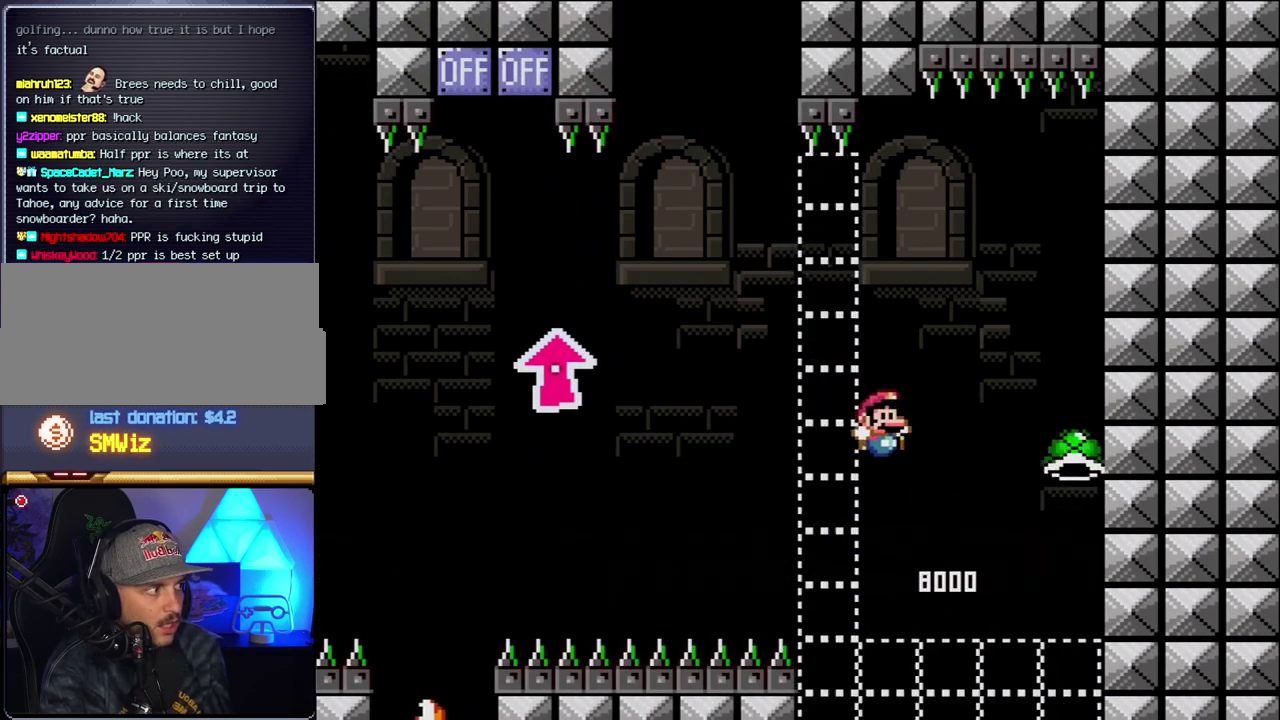
{"buttons": ["B", "Y", "DPAD_UP", "DPAD_LEFT"], "events": [[67, "DPAD_LEFT", "down"], [383, "DPAD_UP", "down"]]}
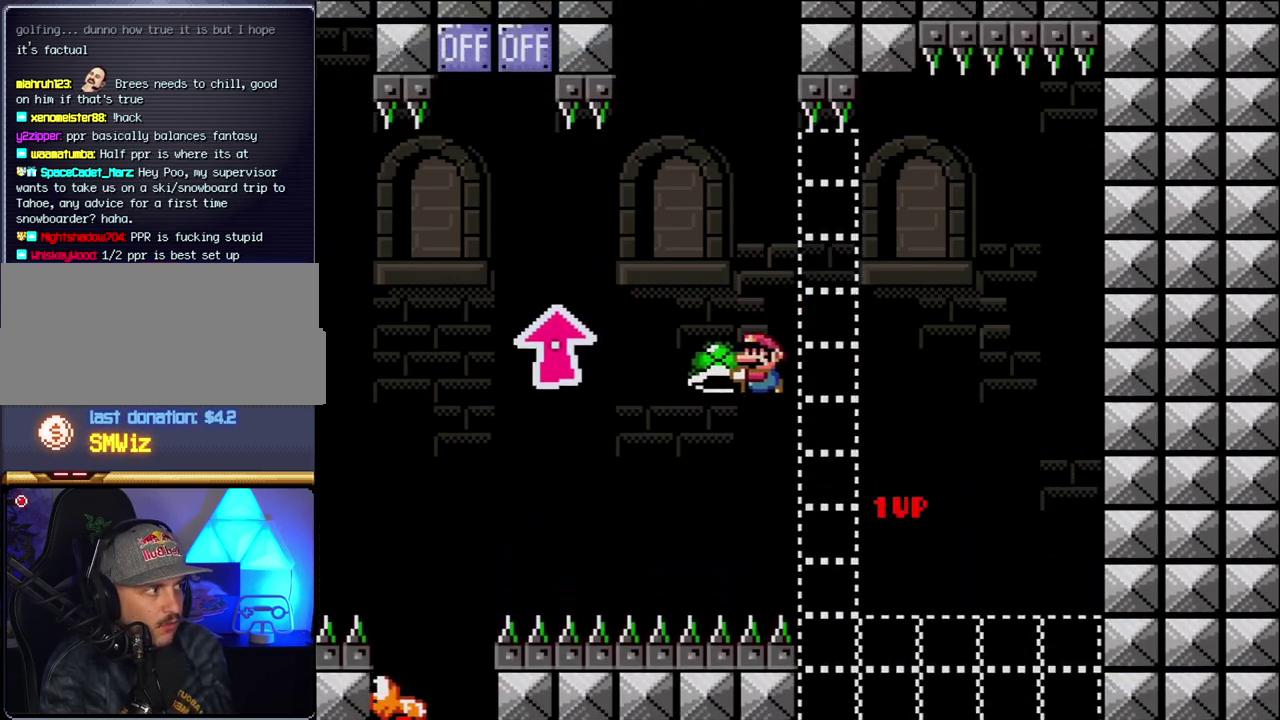
{"buttons": ["B", "Y", "DPAD_UP", "DPAD_LEFT"], "events": [[383, "Y", "up"], [500, "Y", "down"]]}
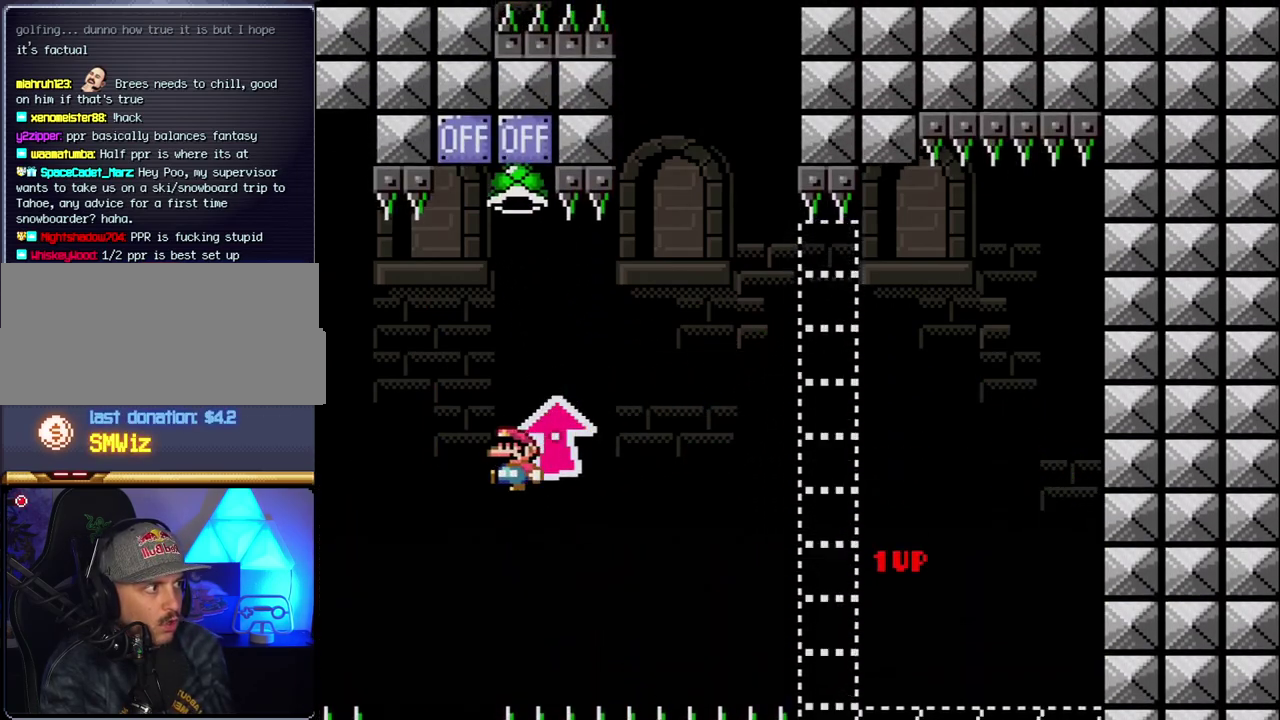
{"buttons": ["B", "Y"], "events": [[100, "DPAD_LEFT", "up"], [100, "DPAD_UP", "up"], [150, "DPAD_RIGHT", "down"], [283, "DPAD_RIGHT", "up"], [317, "DPAD_LEFT", "down"], [500, "DPAD_LEFT", "up"]]}
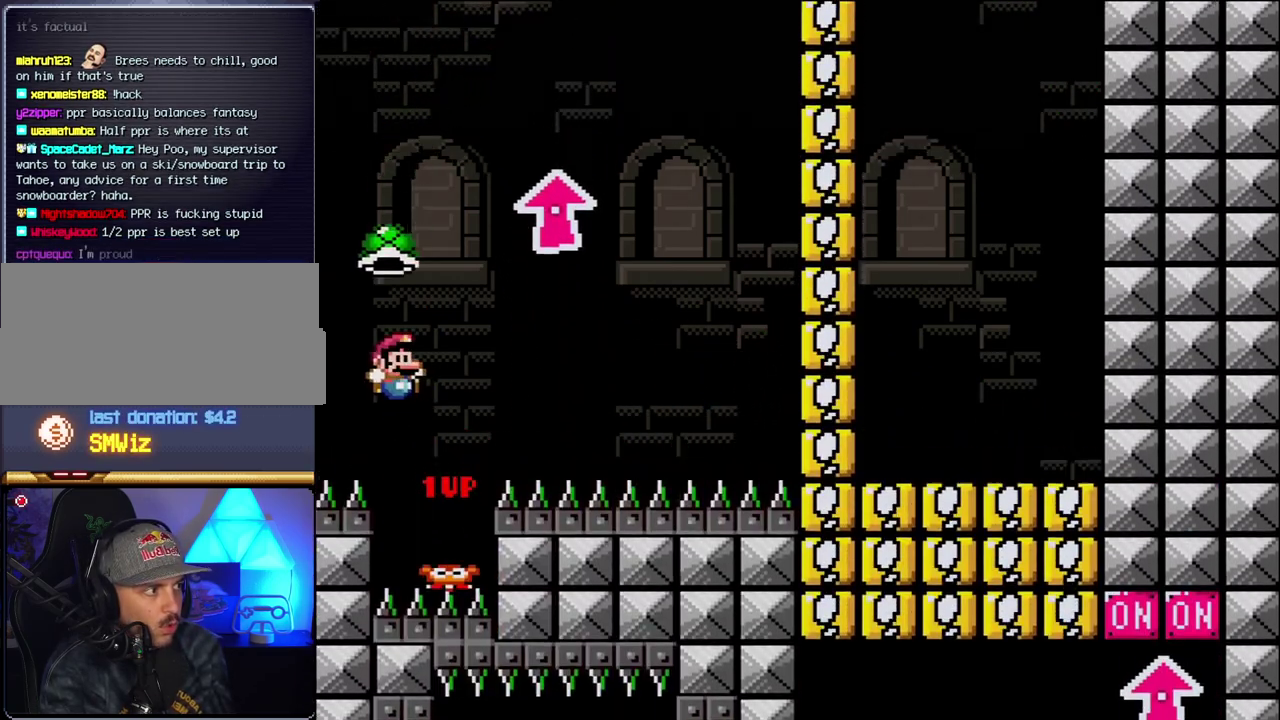
{"buttons": ["B", "Y", "DPAD_RIGHT"], "events": [[33, "DPAD_RIGHT", "down"], [250, "Y", "up"], [350, "Y", "down"]]}
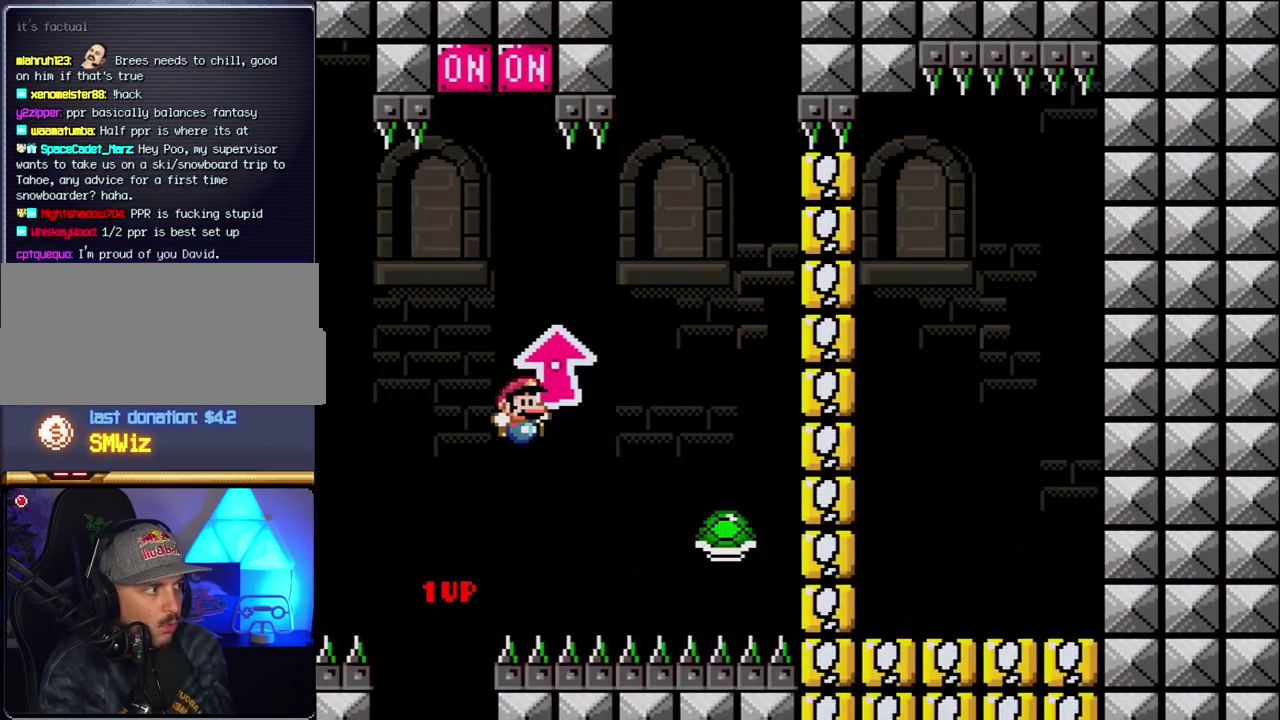
{"buttons": ["B", "Y"], "events": [[33, "B", "up"], [100, "B", "down"], [183, "DPAD_LEFT", "down"], [183, "DPAD_RIGHT", "up"], [500, "DPAD_LEFT", "up"]]}
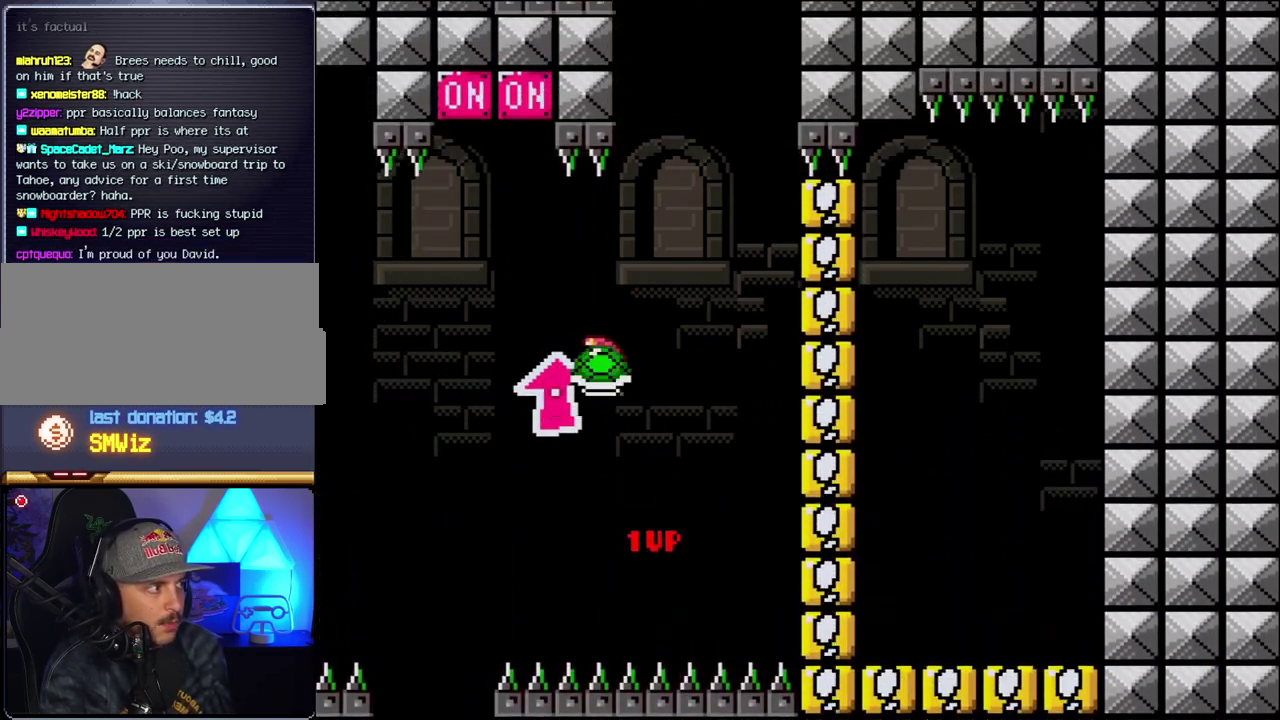
{"buttons": ["B", "Y", "DPAD_LEFT"], "events": [[67, "DPAD_RIGHT", "down"], [150, "DPAD_RIGHT", "up"], [183, "Y", "up"], [250, "DPAD_RIGHT", "down"], [317, "Y", "down"], [433, "DPAD_RIGHT", "up"], [500, "DPAD_LEFT", "down"]]}
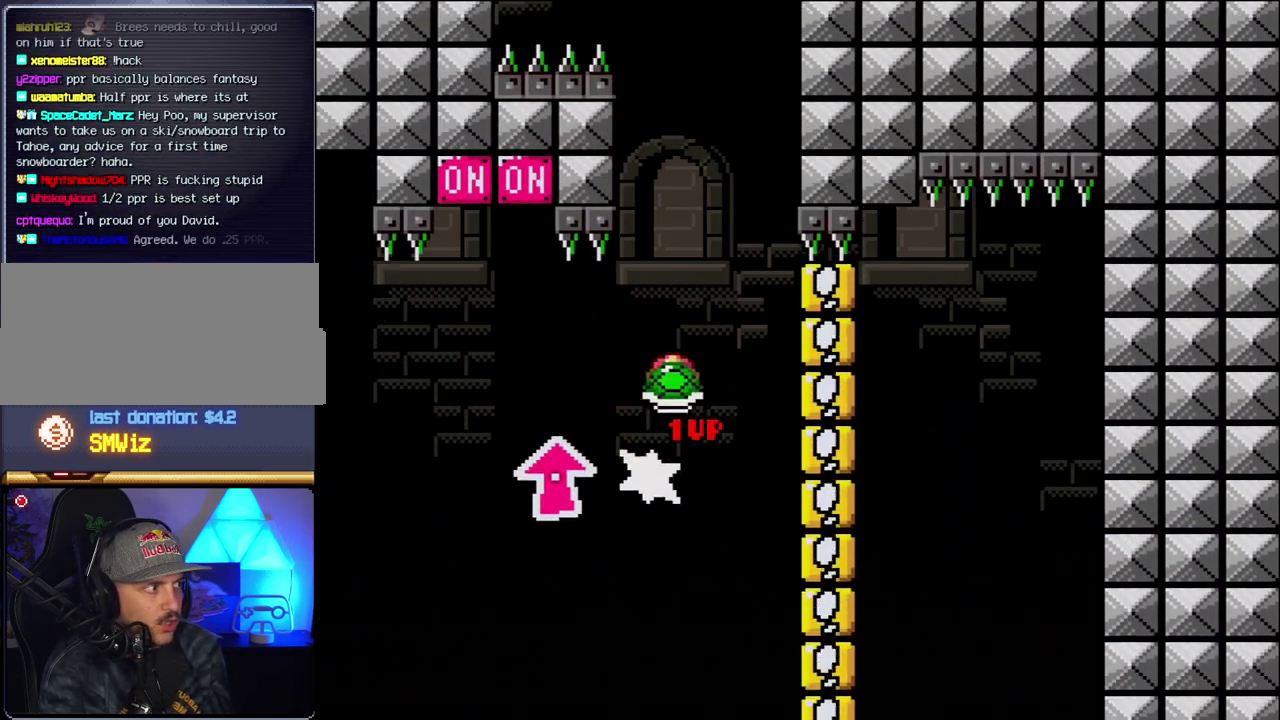
{"buttons": ["B"], "events": [[317, "DPAD_LEFT", "up"], [317, "DPAD_RIGHT", "down"], [400, "DPAD_RIGHT", "up"], [400, "Y", "up"]]}
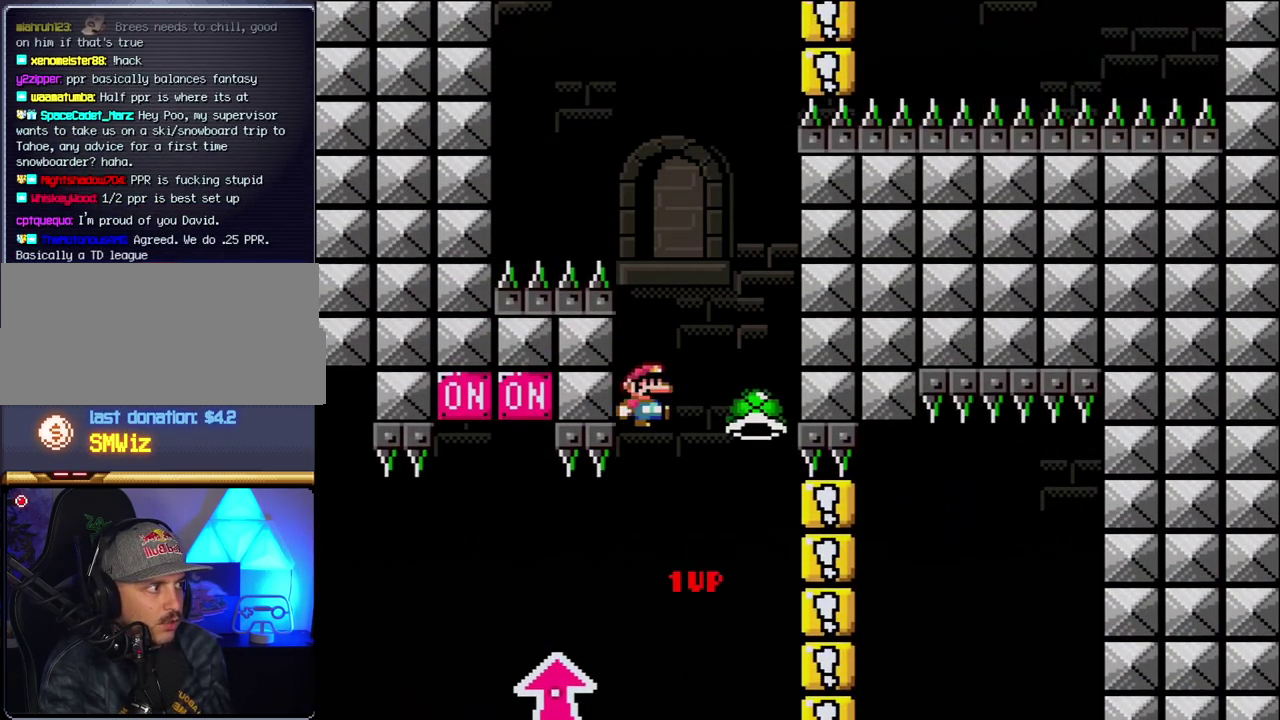
{"buttons": ["B", "Y"], "events": [[67, "DPAD_RIGHT", "down"], [67, "Y", "down"], [217, "DPAD_RIGHT", "up"], [283, "DPAD_LEFT", "down"], [400, "DPAD_LEFT", "up"]]}
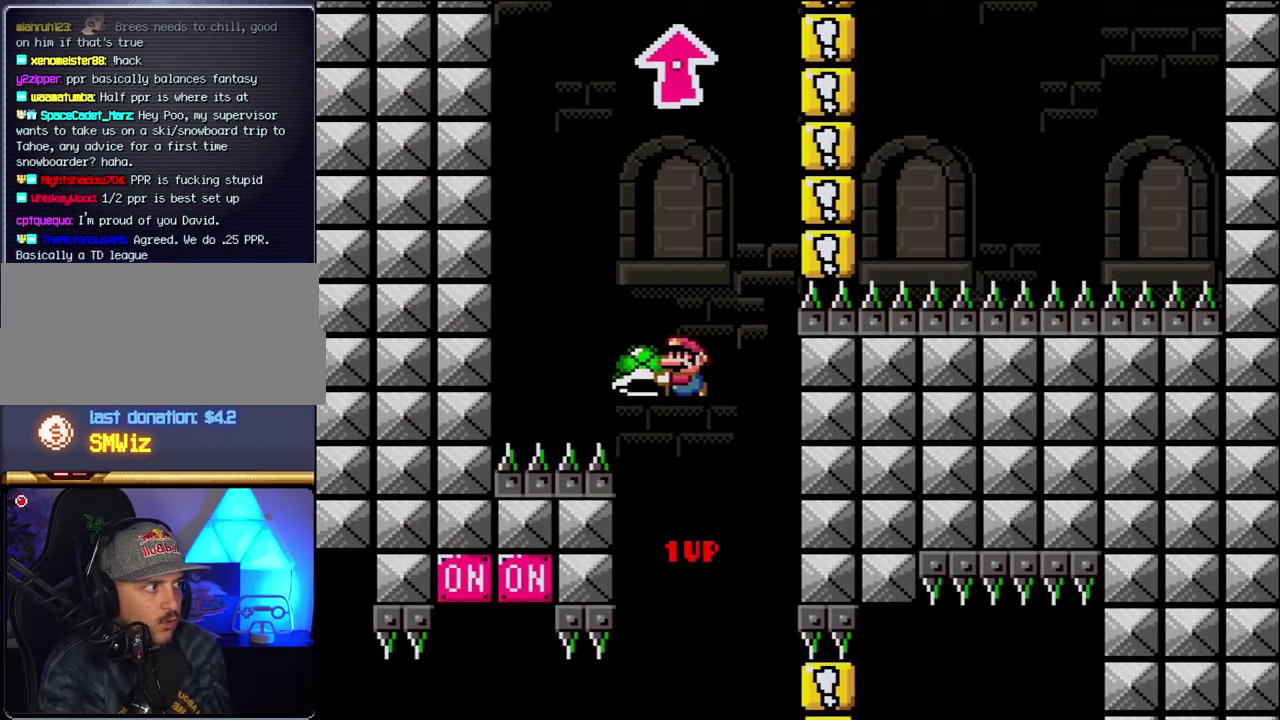
{"buttons": ["B", "Y", "DPAD_RIGHT"], "events": [[67, "DPAD_LEFT", "down"], [100, "Y", "up"], [183, "DPAD_LEFT", "up"], [217, "Y", "down"], [250, "DPAD_RIGHT", "down"]]}
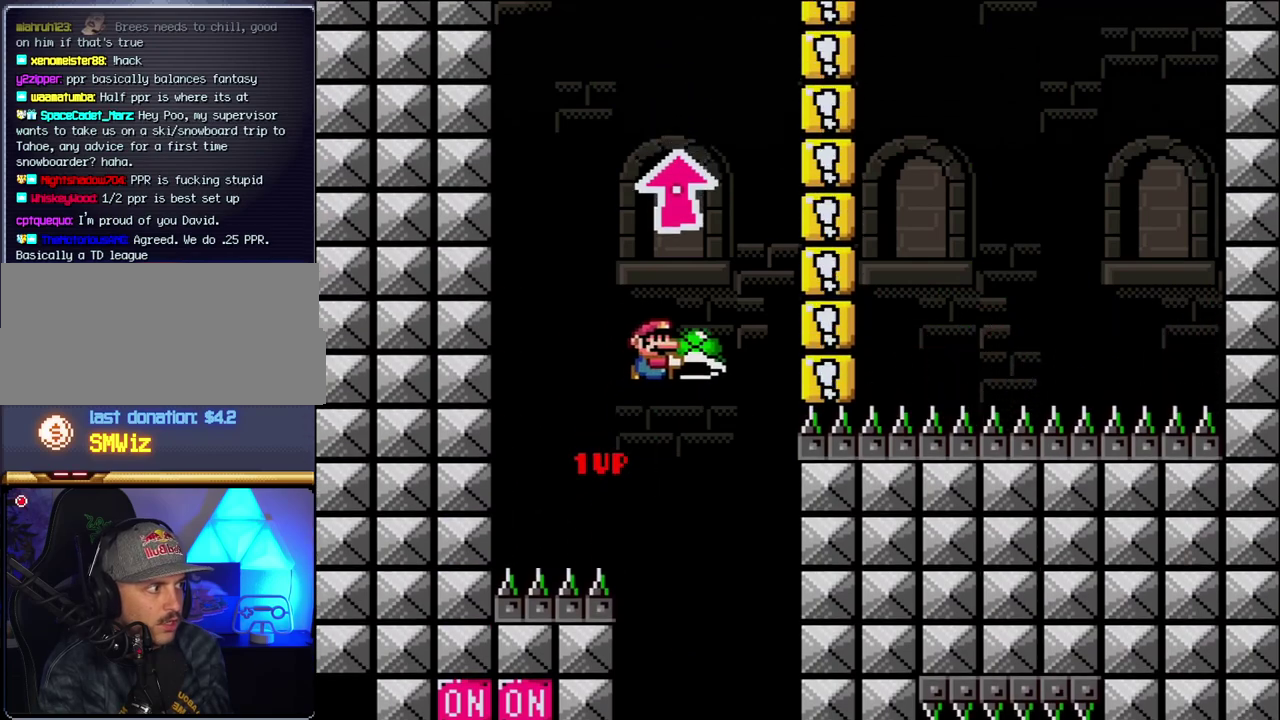
{"buttons": ["B", "Y"], "events": [[67, "DPAD_LEFT", "down"], [67, "DPAD_RIGHT", "up"], [183, "DPAD_LEFT", "up"], [350, "Y", "up"], [433, "Y", "down"]]}
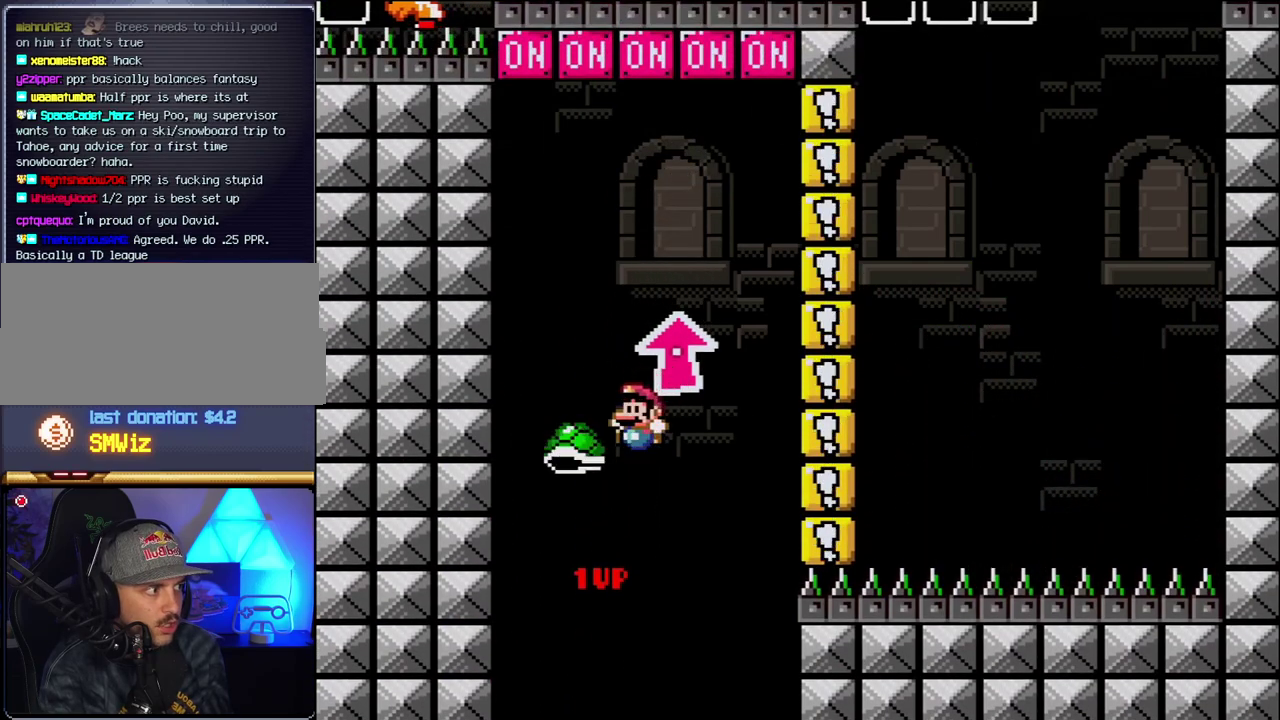
{"buttons": ["B"], "events": [[133, "DPAD_UP", "down"], [317, "Y", "up"], [467, "DPAD_UP", "up"]]}
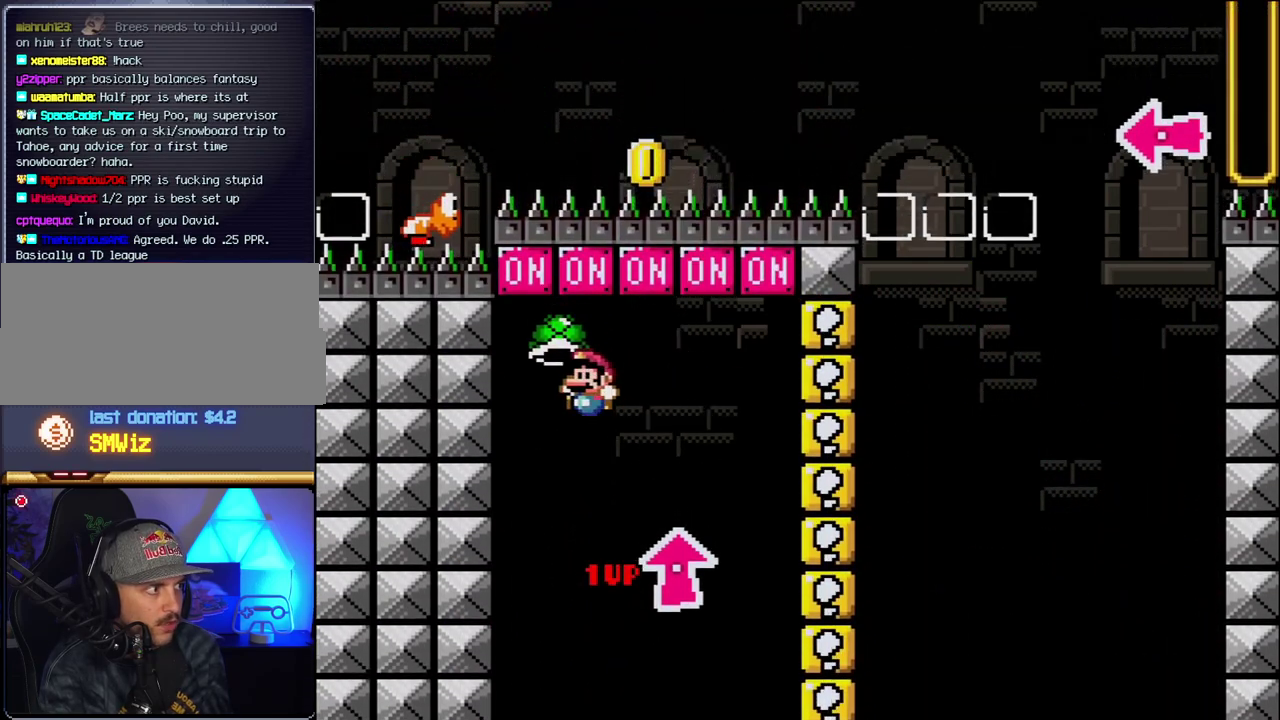
{"buttons": ["B", "Y", "DPAD_RIGHT"], "events": [[67, "DPAD_RIGHT", "down"], [183, "B", "up"], [400, "B", "down"], [400, "Y", "down"]]}
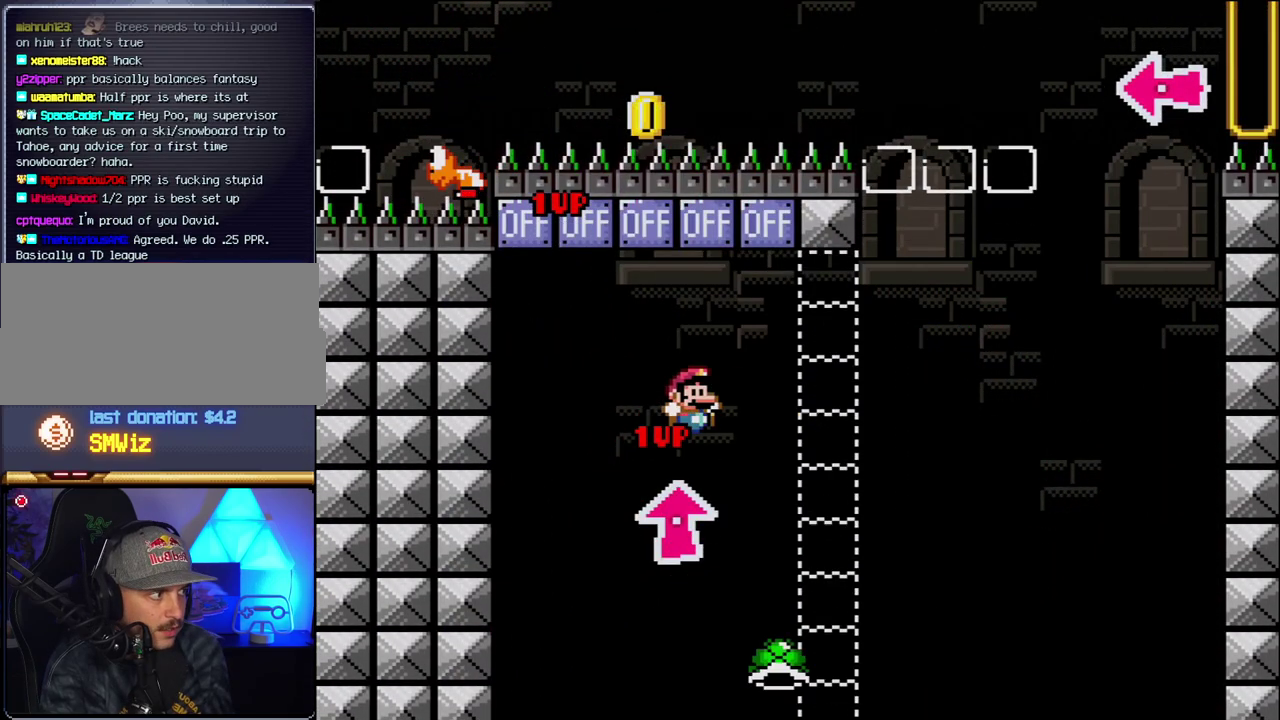
{"buttons": ["B", "Y", "DPAD_RIGHT"], "events": [[117, "B", "up"], [117, "Y", "up"], [250, "B", "down"], [250, "Y", "down"]]}
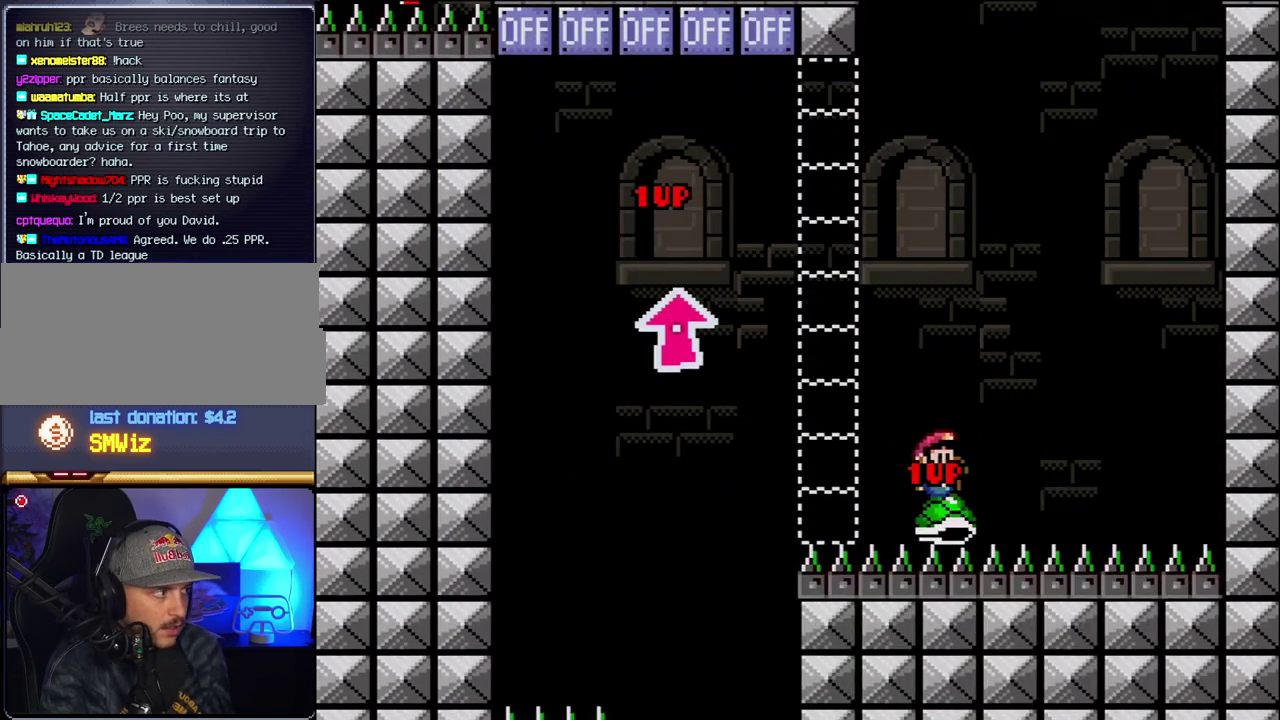
{"buttons": [], "events": [[33, "Y", "up"], [67, "DPAD_RIGHT", "up"], [100, "B", "up"]]}
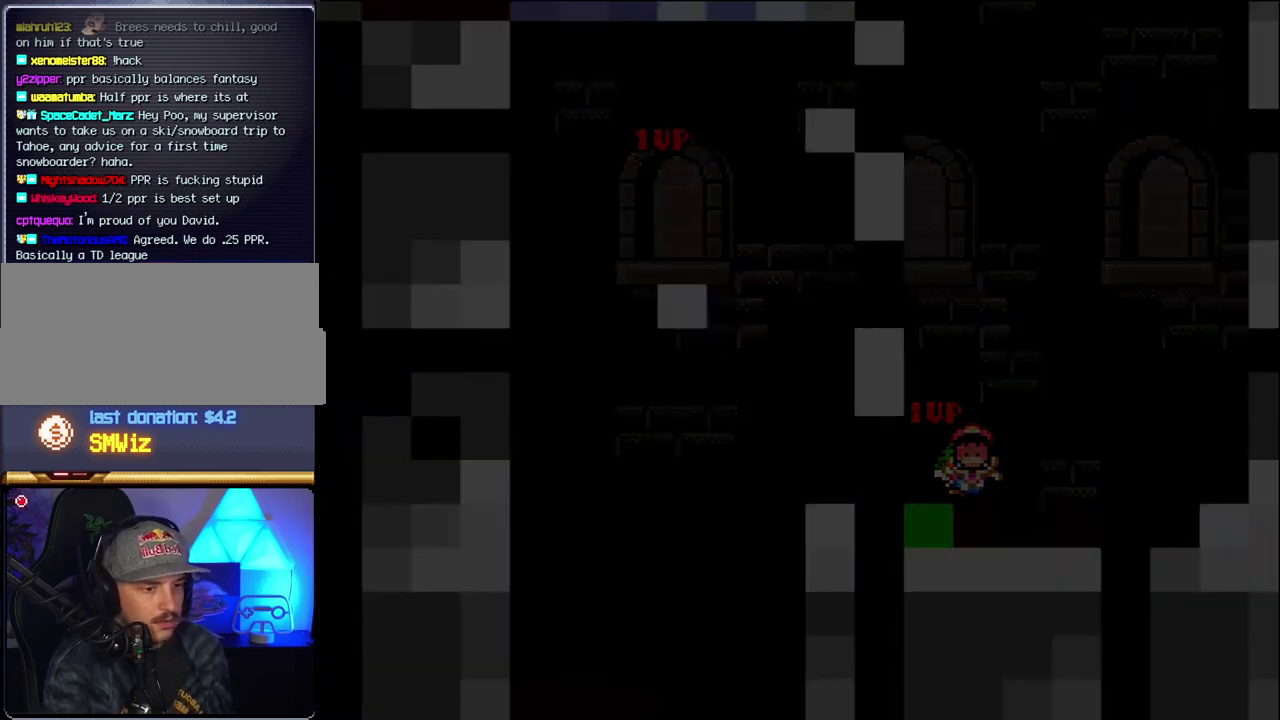
{"buttons": [], "events": []}
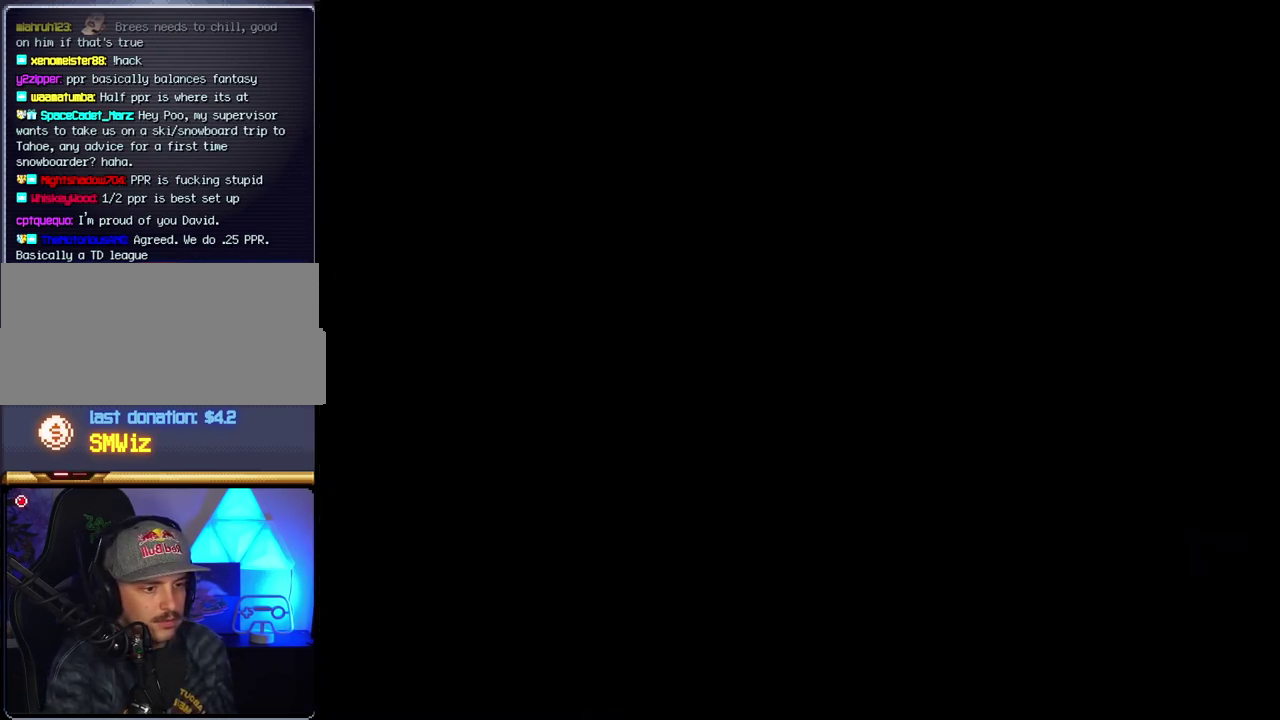
{"buttons": [], "events": []}
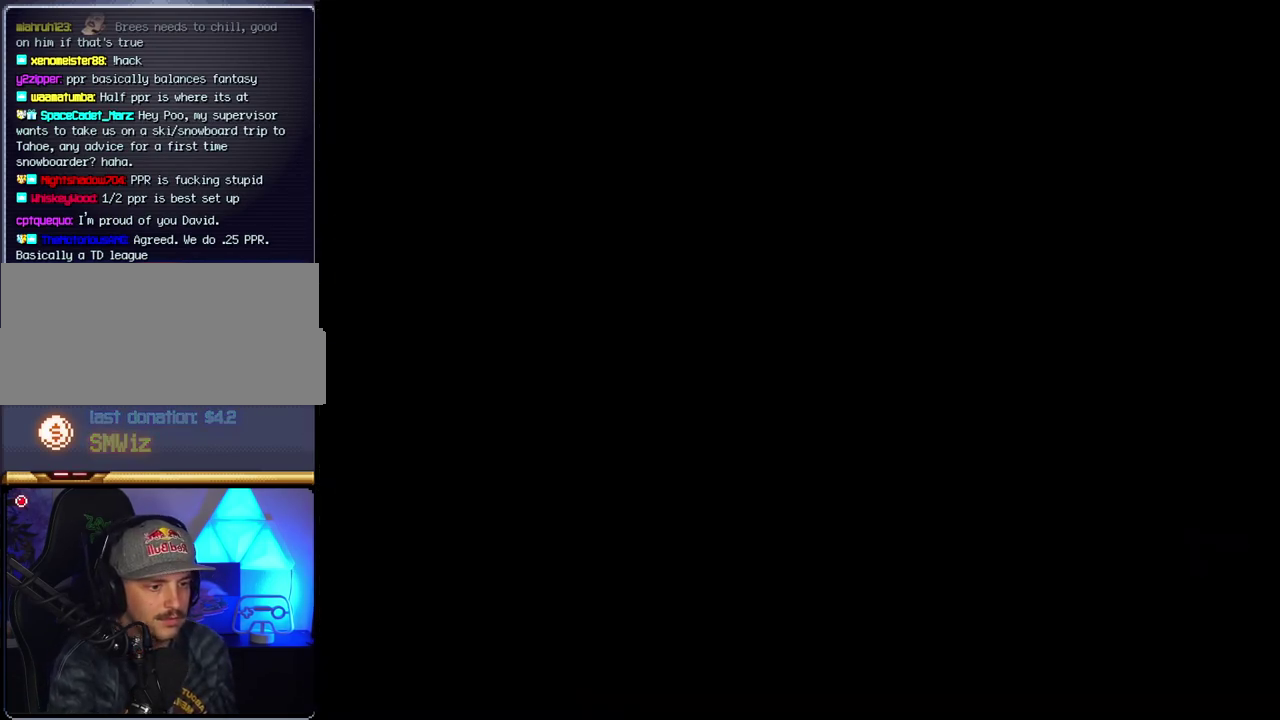
{"buttons": [], "events": []}
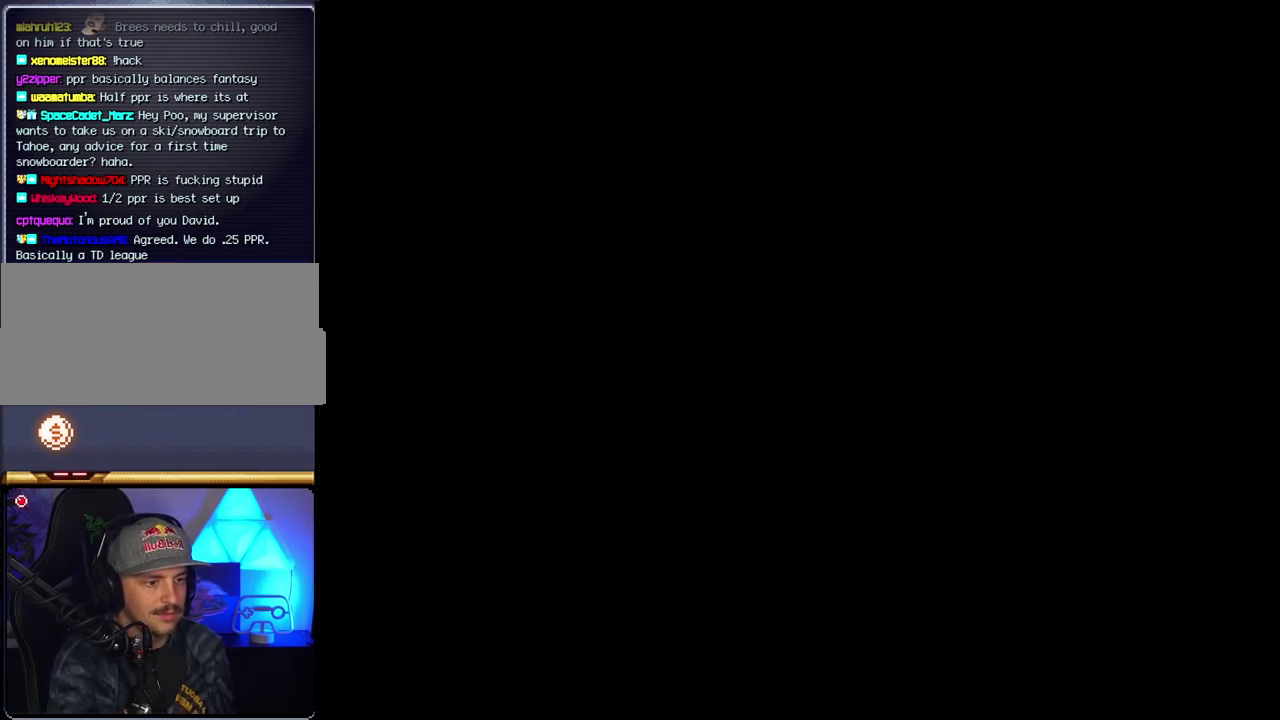
{"buttons": ["B", "DPAD_RIGHT"], "events": [[350, "B", "down"], [350, "DPAD_RIGHT", "down"]]}
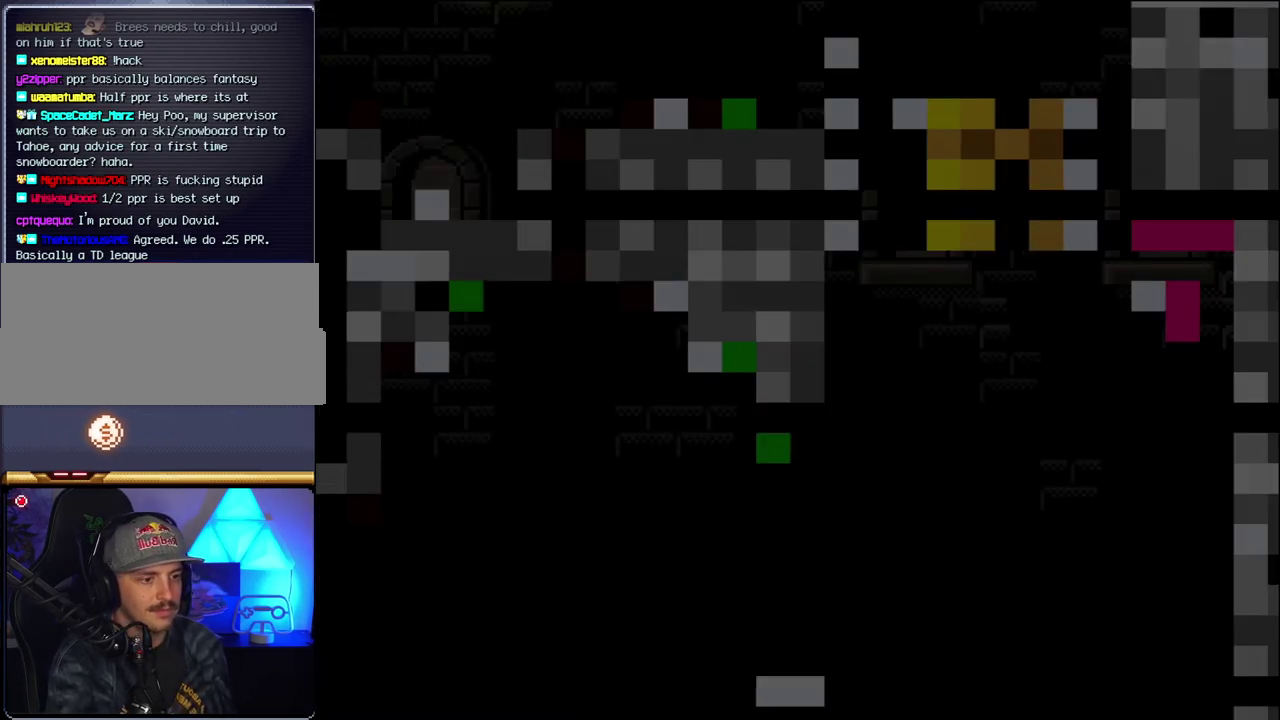
{"buttons": ["B", "DPAD_RIGHT"], "events": []}
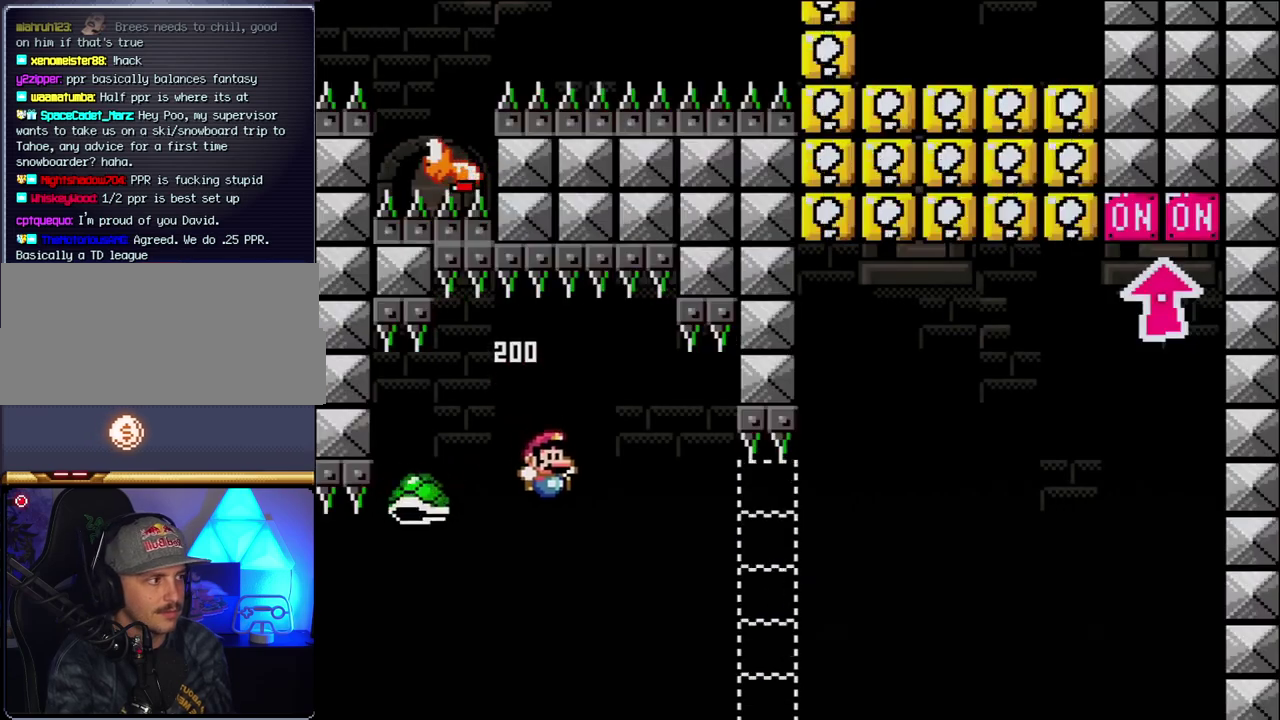
{"buttons": ["B", "Y"], "events": [[33, "Y", "down"], [350, "DPAD_RIGHT", "up"]]}
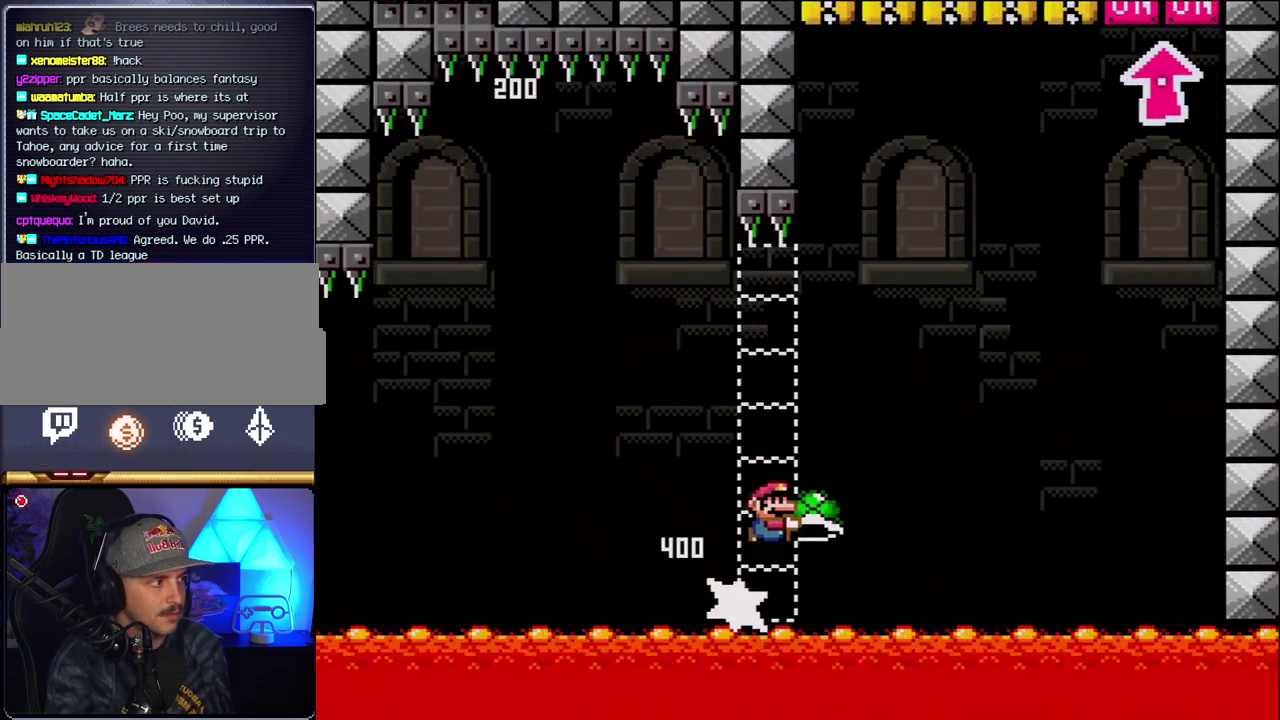
{"buttons": ["B", "DPAD_RIGHT"], "events": [[67, "DPAD_RIGHT", "down"], [400, "Y", "up"]]}
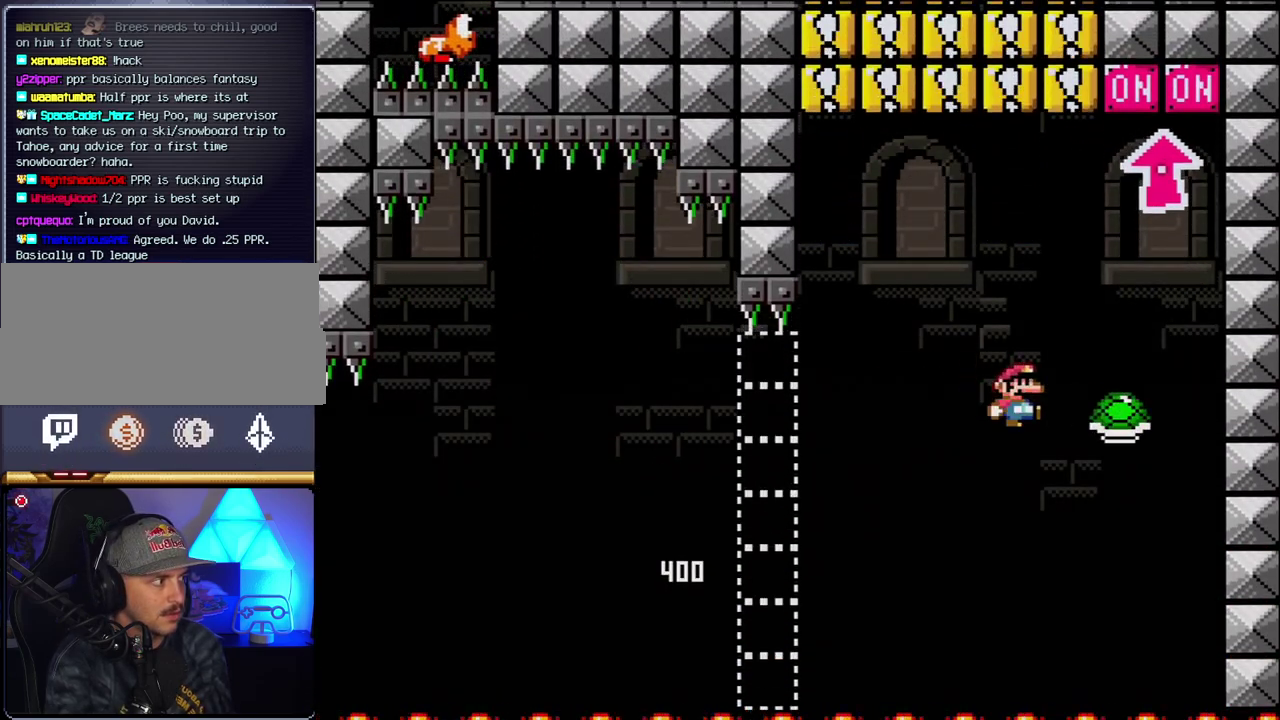
{"buttons": ["B", "DPAD_UP"], "events": [[33, "Y", "down"], [83, "DPAD_RIGHT", "up"], [133, "DPAD_LEFT", "down"], [317, "DPAD_LEFT", "up"], [317, "DPAD_RIGHT", "down"], [400, "DPAD_UP", "down"], [500, "DPAD_RIGHT", "up"], [500, "Y", "up"]]}
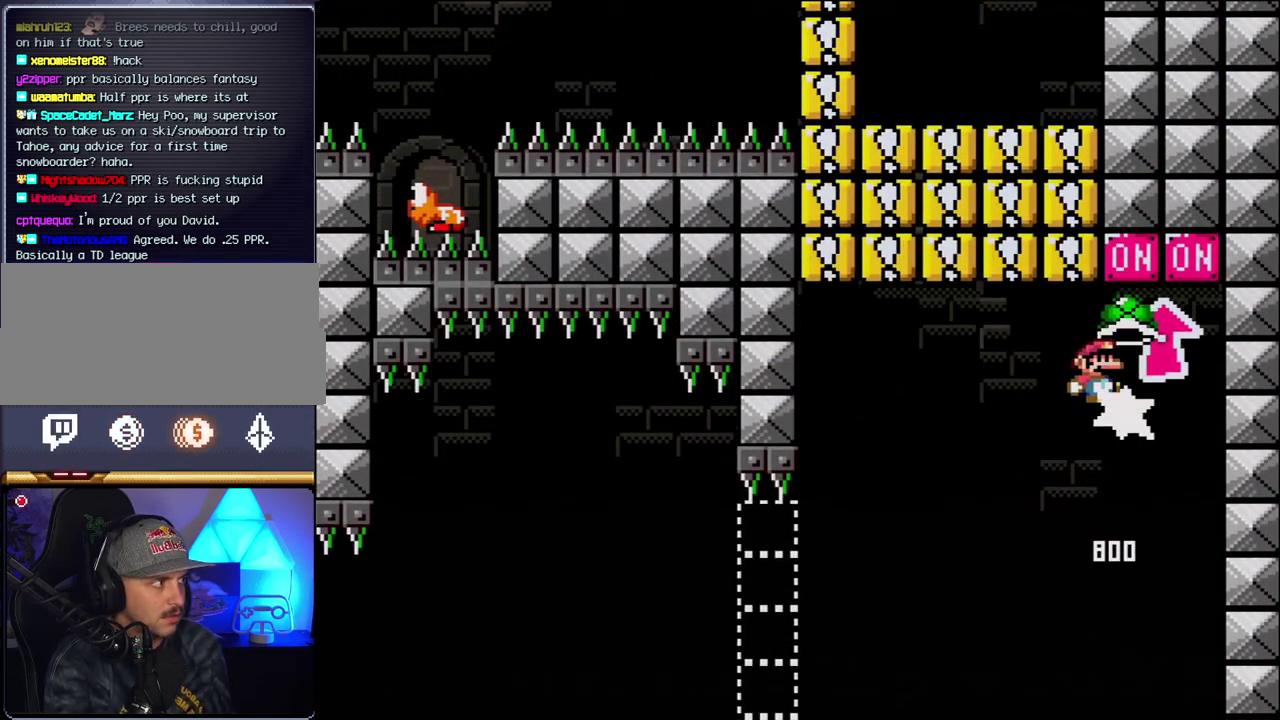
{"buttons": ["B", "Y", "DPAD_LEFT"], "events": [[100, "DPAD_LEFT", "down"], [100, "DPAD_UP", "up"], [217, "B", "up"], [350, "Y", "down"], [367, "B", "down"]]}
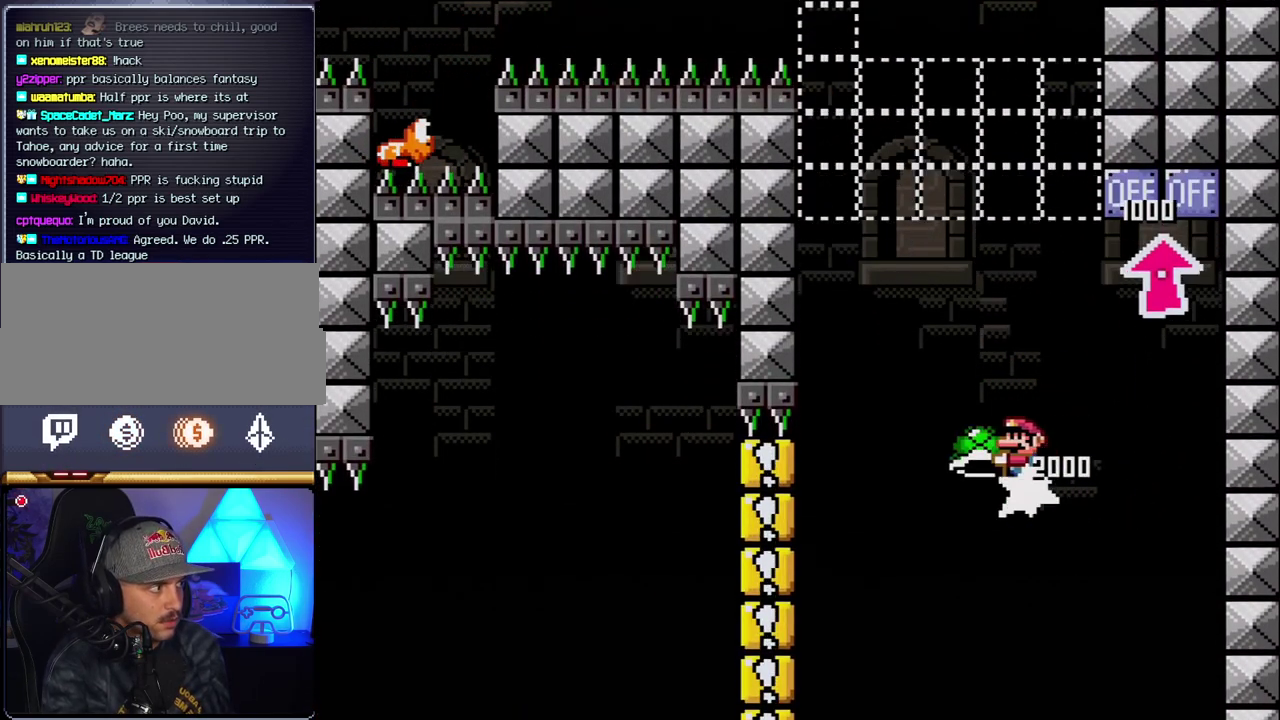
{"buttons": ["B"], "events": [[67, "DPAD_LEFT", "up"], [100, "DPAD_RIGHT", "down"], [317, "DPAD_RIGHT", "up"], [350, "DPAD_LEFT", "down"], [400, "DPAD_LEFT", "up"], [467, "Y", "up"]]}
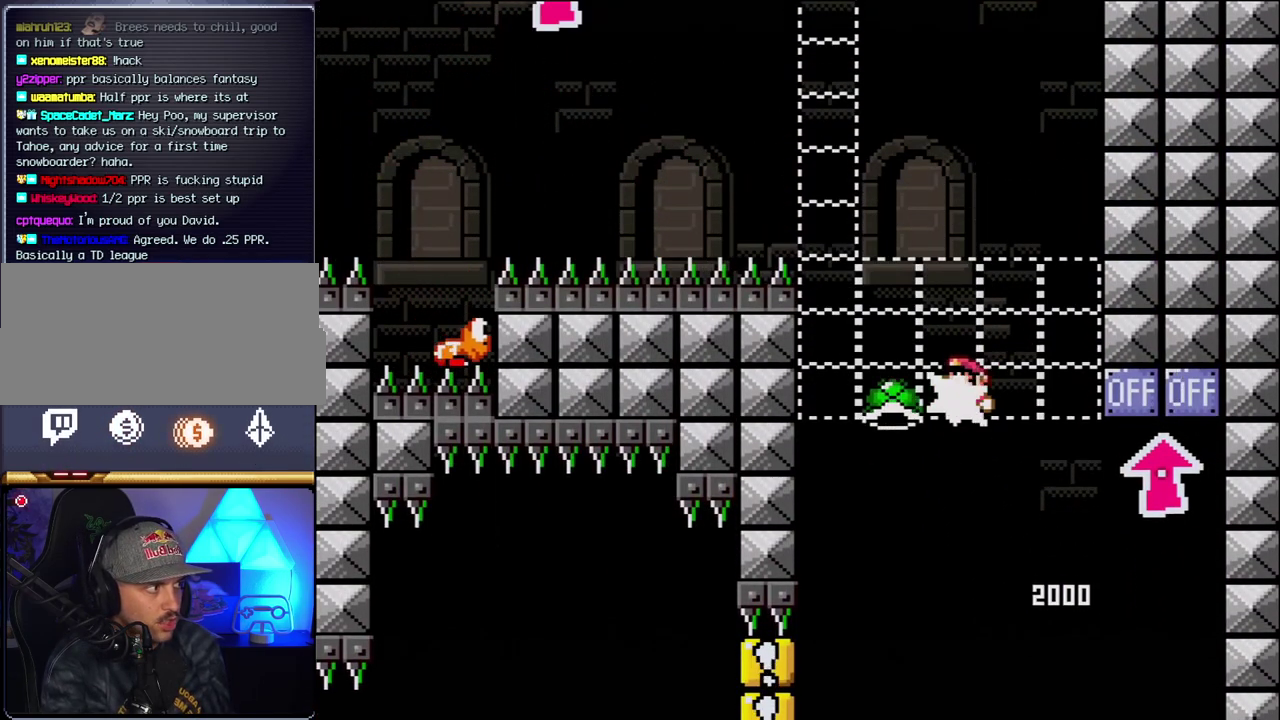
{"buttons": ["B", "Y", "DPAD_RIGHT"], "events": [[133, "Y", "down"], [183, "DPAD_LEFT", "down"], [400, "DPAD_LEFT", "up"], [433, "DPAD_RIGHT", "down"]]}
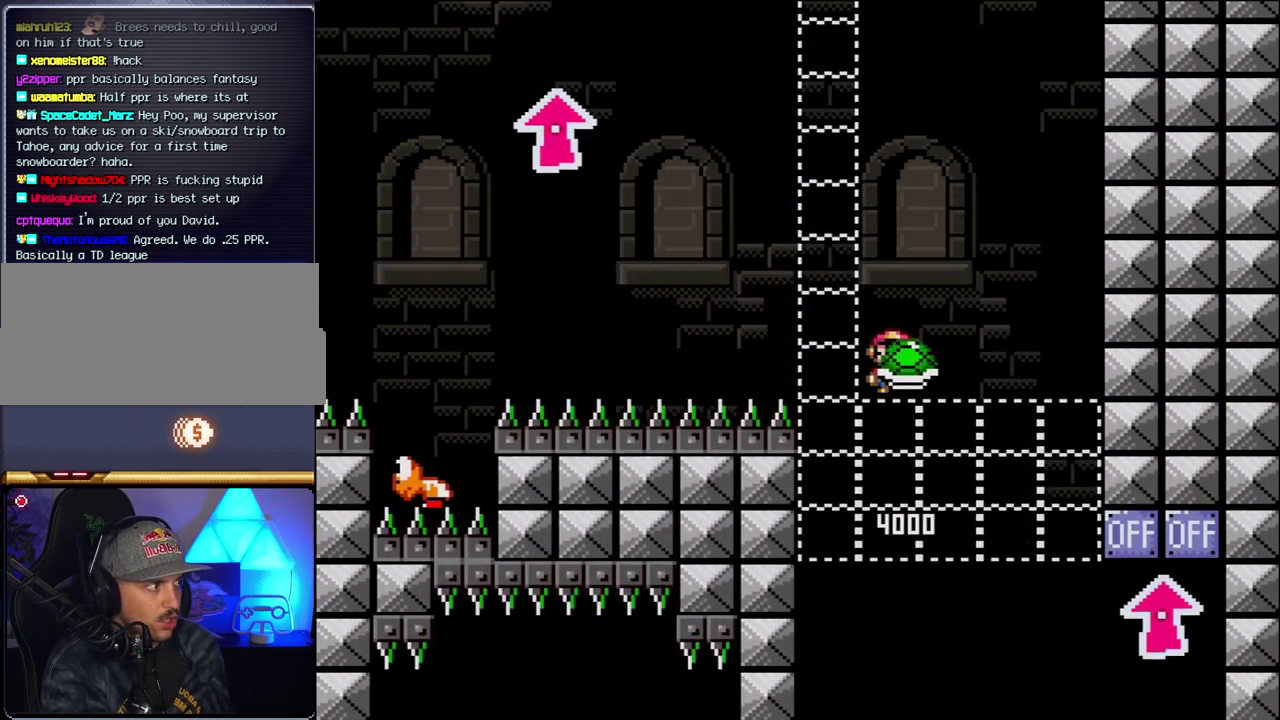
{"buttons": ["B", "Y", "DPAD_LEFT"], "events": [[100, "DPAD_RIGHT", "up"], [183, "Y", "up"], [350, "Y", "down"], [383, "DPAD_LEFT", "down"]]}
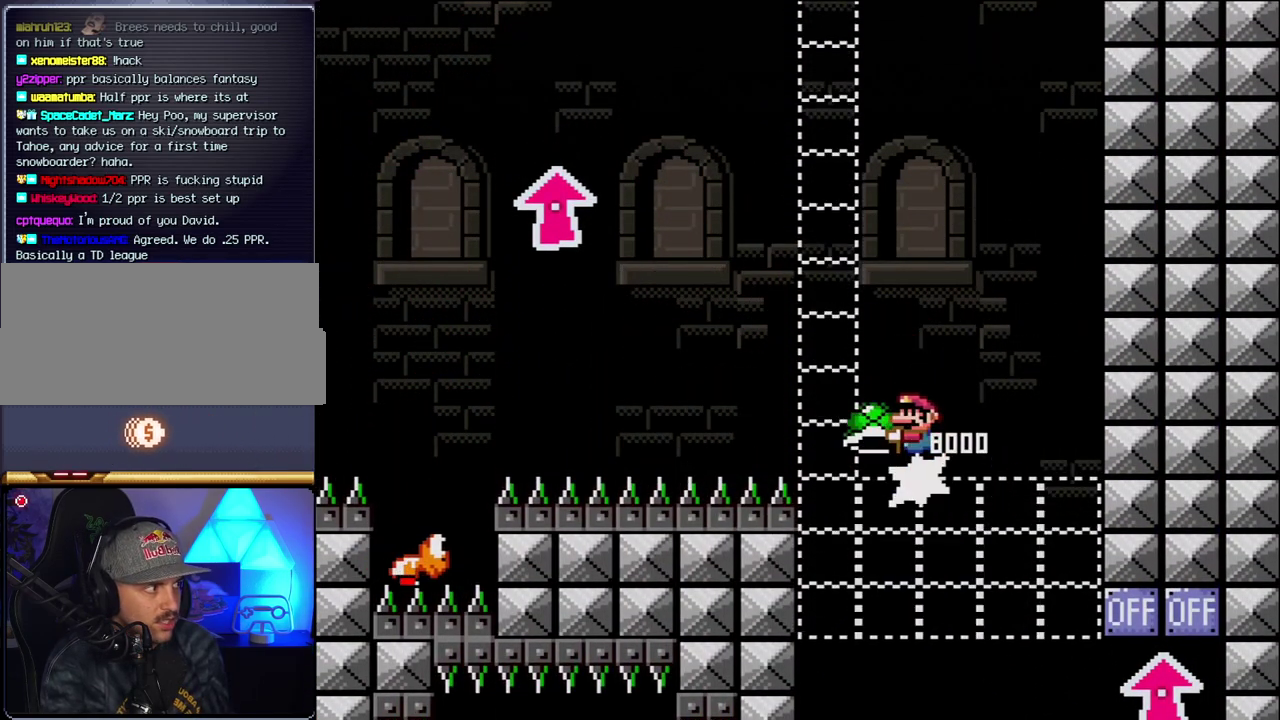
{"buttons": ["B"], "events": [[117, "DPAD_LEFT", "up"], [217, "DPAD_RIGHT", "down"], [383, "DPAD_RIGHT", "up"], [467, "Y", "up"]]}
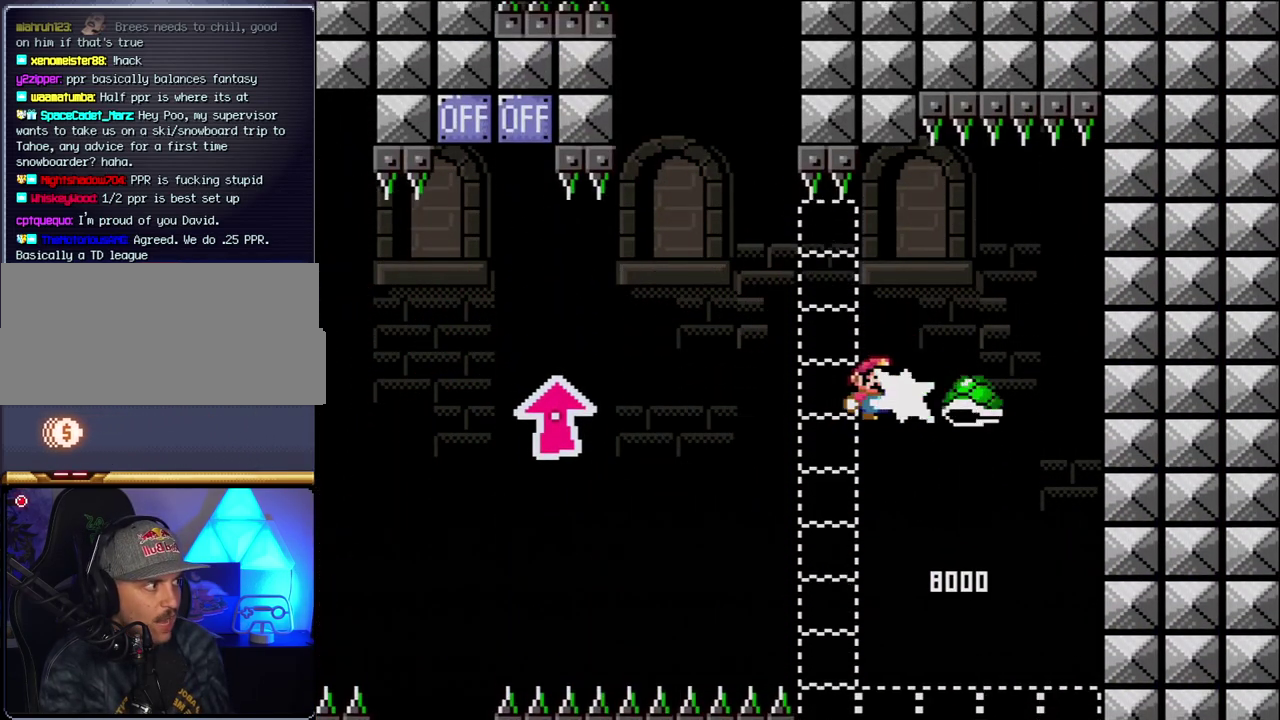
{"buttons": ["B", "Y", "DPAD_UP", "DPAD_LEFT"], "events": [[100, "Y", "down"], [217, "DPAD_LEFT", "down"], [433, "DPAD_UP", "down"]]}
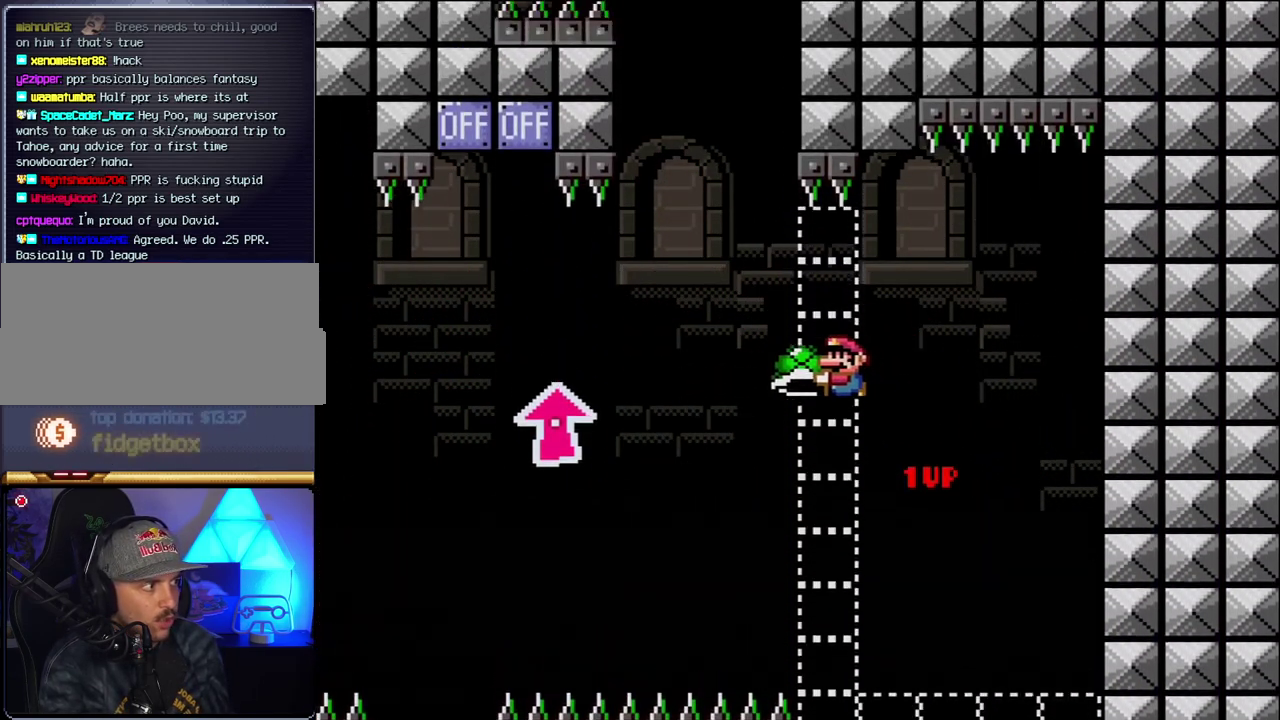
{"buttons": ["B", "Y", "DPAD_UP", "DPAD_LEFT"], "events": []}